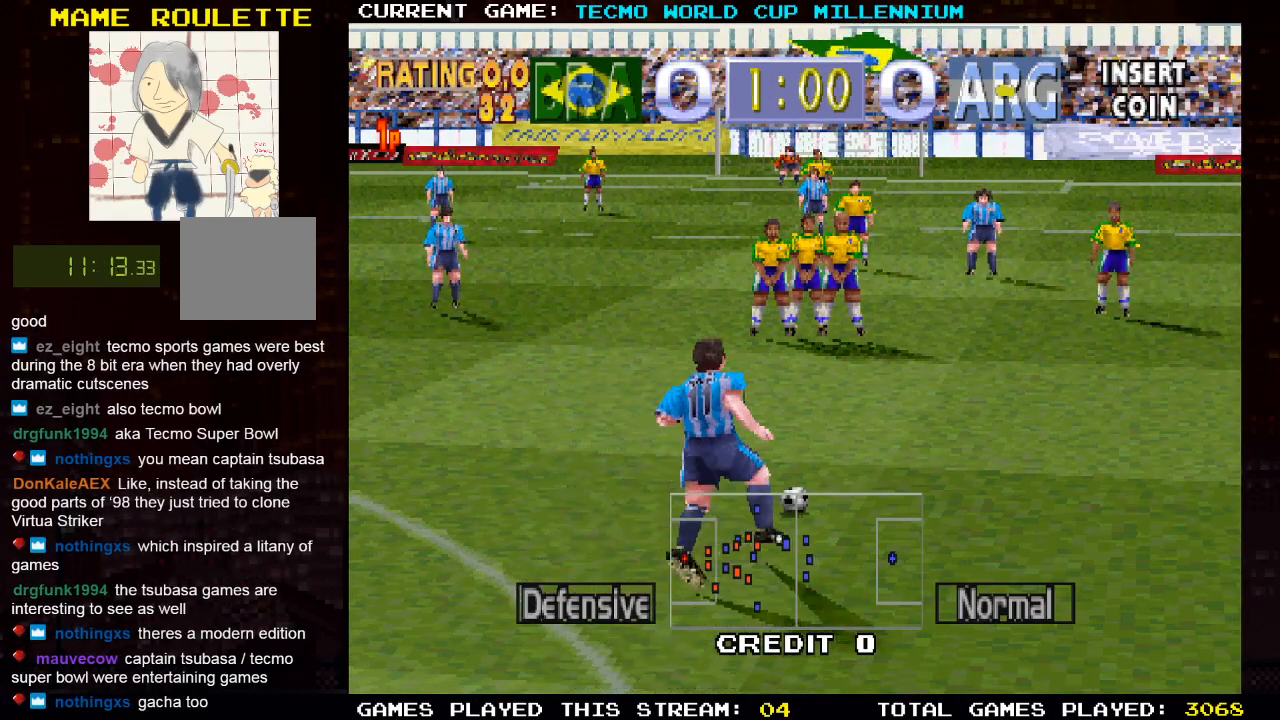
Gameplay with a controller (PlayStation layout); each line is a JSON object with the inputs held at the frame after it. "events" lists button and stick changes between this image and that frame as [ms after this image, input, new state], when the widget could be followed in between.
{"buttons": [], "left_stick": "center", "right_stick": "center", "events": [[133, "SQUARE", "down"], [350, "SQUARE", "up"]]}
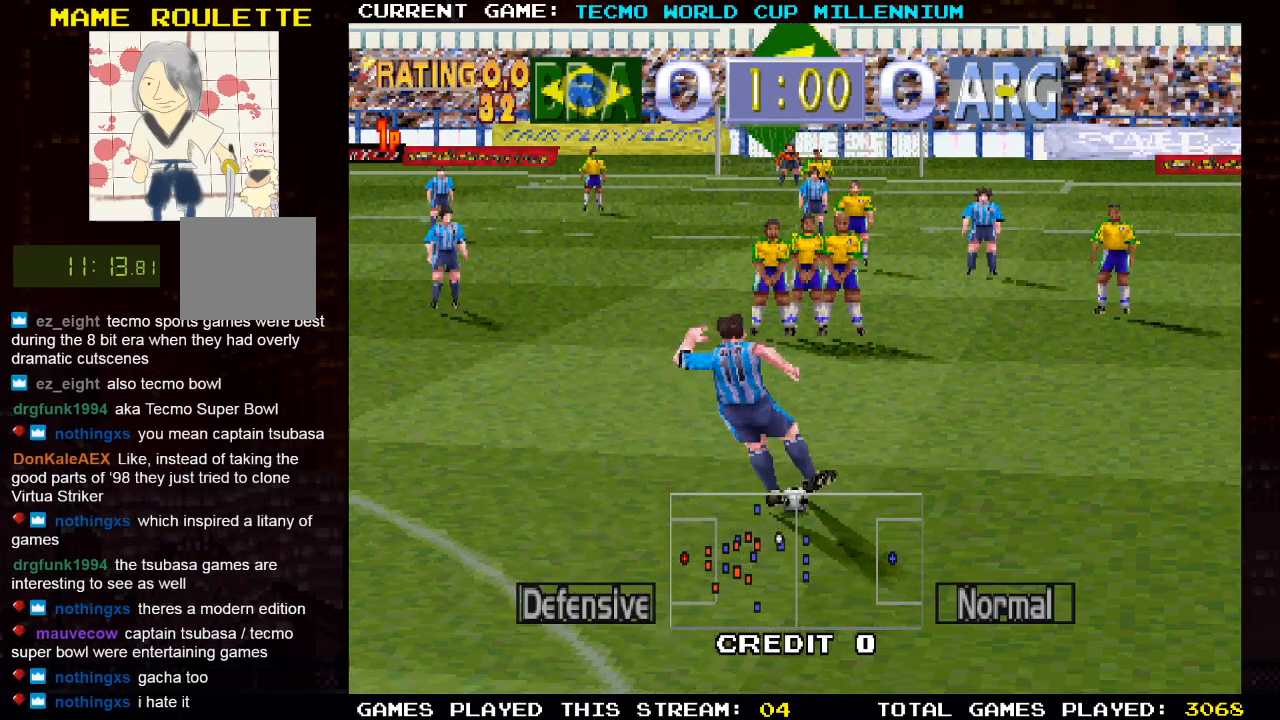
{"buttons": [], "left_stick": "center", "right_stick": "center", "events": []}
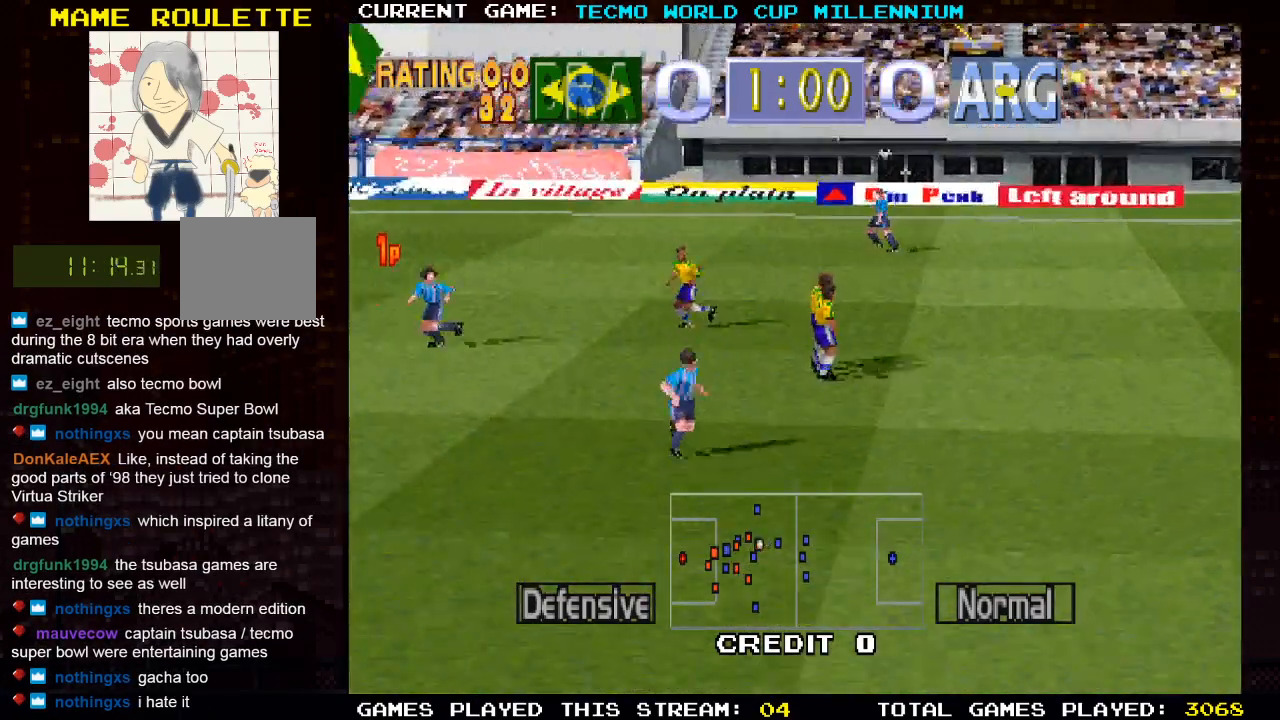
{"buttons": [], "left_stick": "center", "right_stick": "center", "events": []}
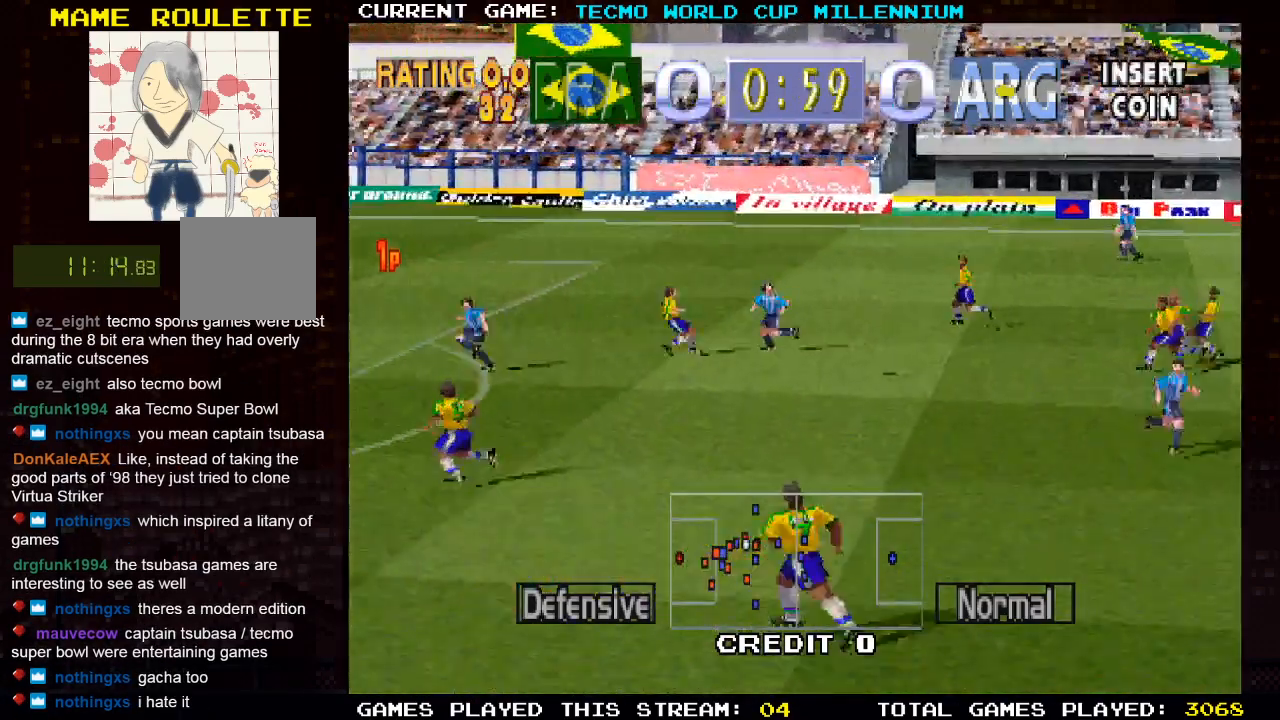
{"buttons": ["DPAD_UP"], "left_stick": "center", "right_stick": "center", "events": [[117, "DPAD_RIGHT", "down"], [450, "DPAD_RIGHT", "up"], [483, "DPAD_UP", "down"]]}
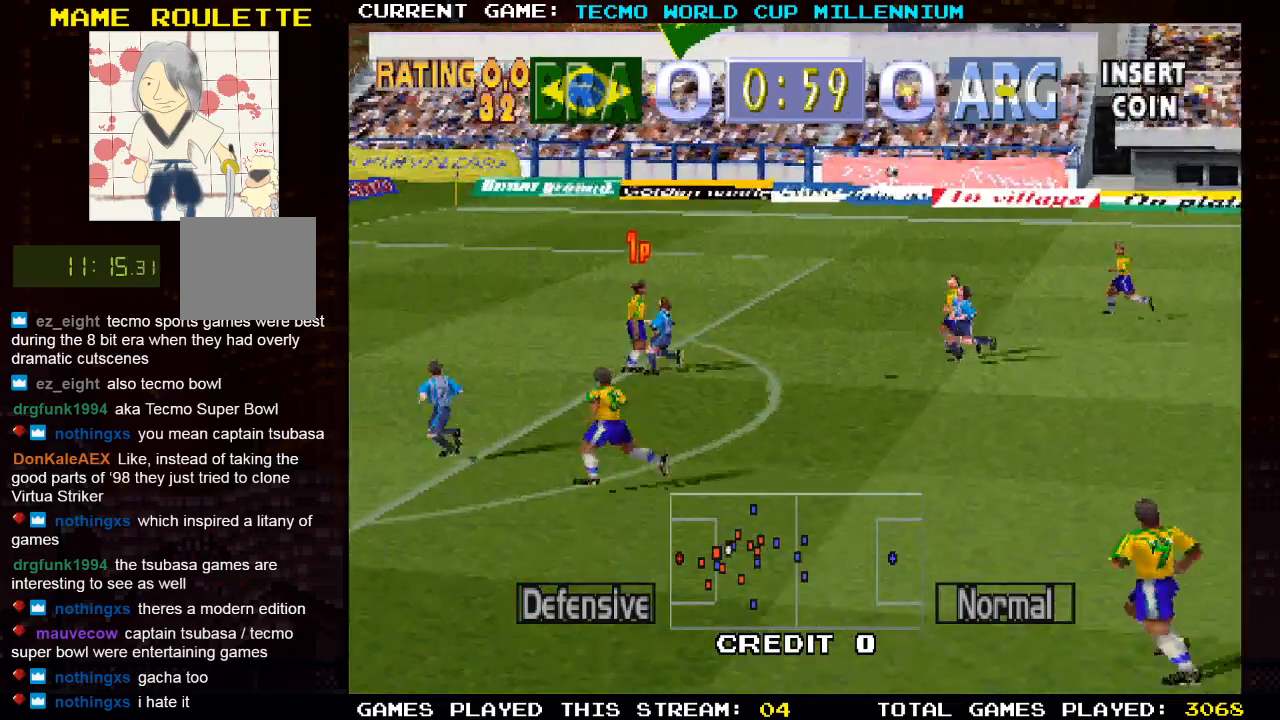
{"buttons": ["DPAD_RIGHT"], "left_stick": "center", "right_stick": "center", "events": [[133, "DPAD_RIGHT", "down"], [267, "DPAD_UP", "up"]]}
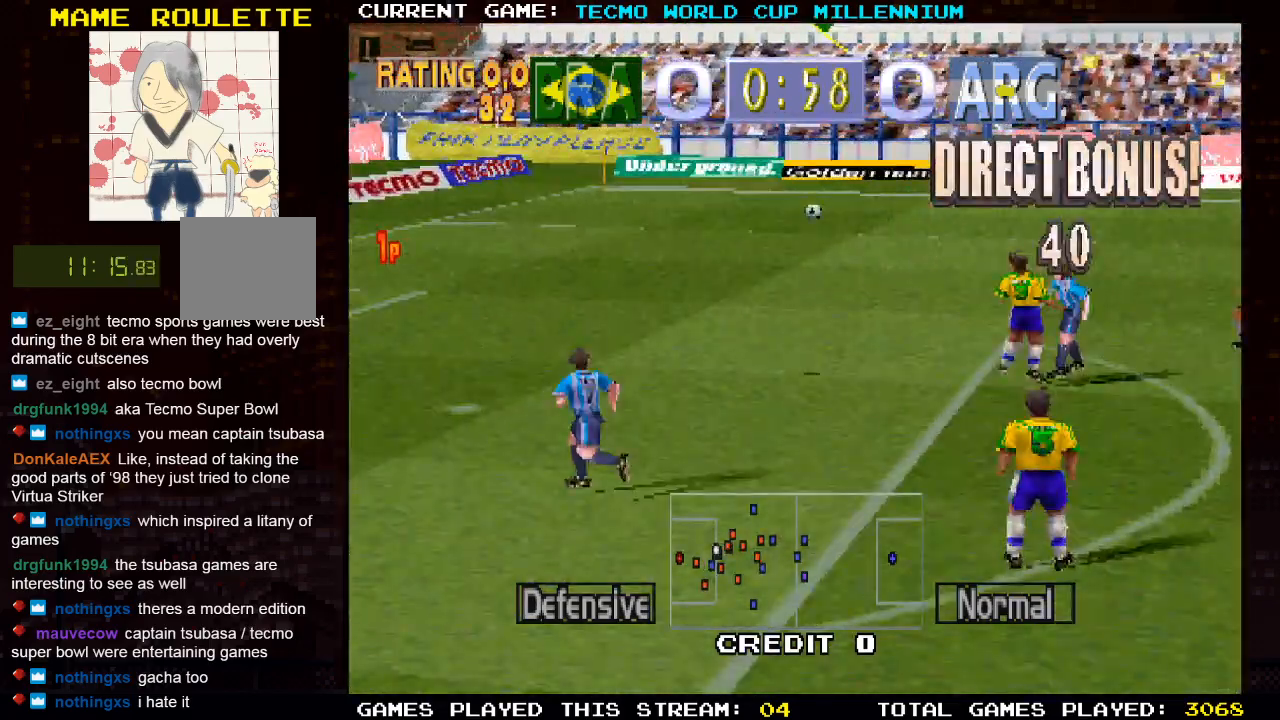
{"buttons": ["DPAD_RIGHT"], "left_stick": "center", "right_stick": "center", "events": []}
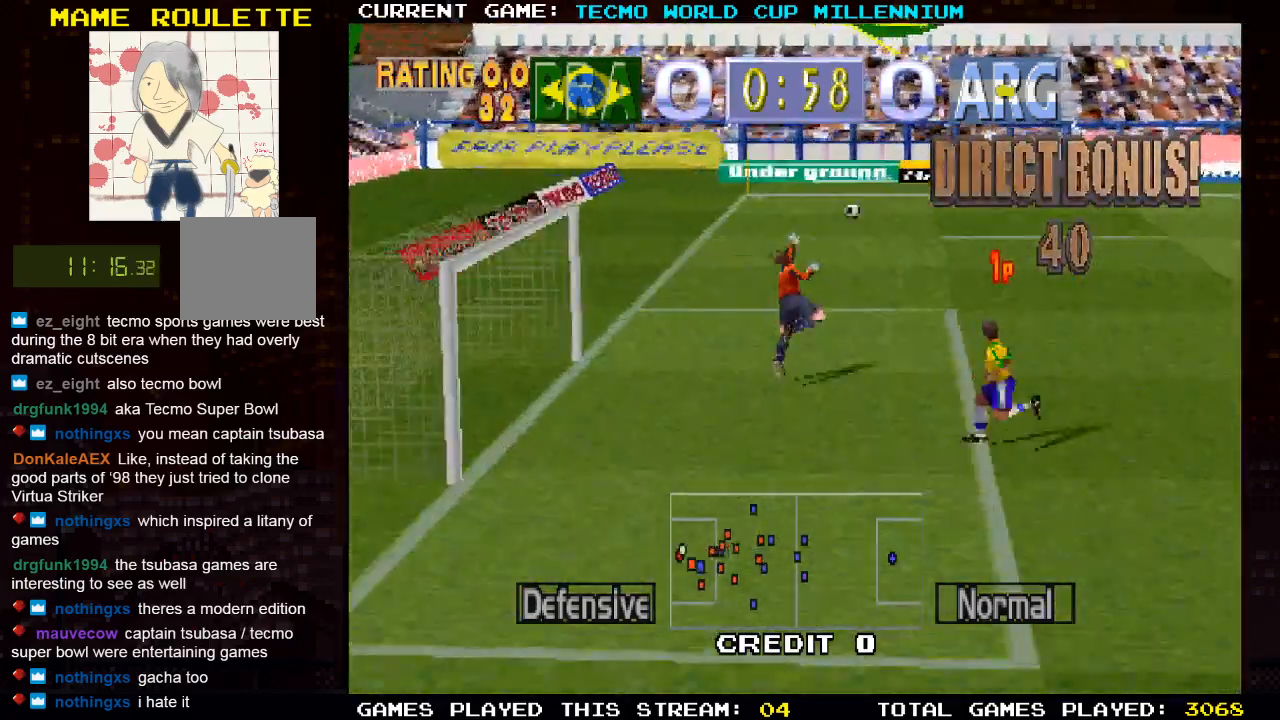
{"buttons": ["DPAD_UP"], "left_stick": "center", "right_stick": "center"}
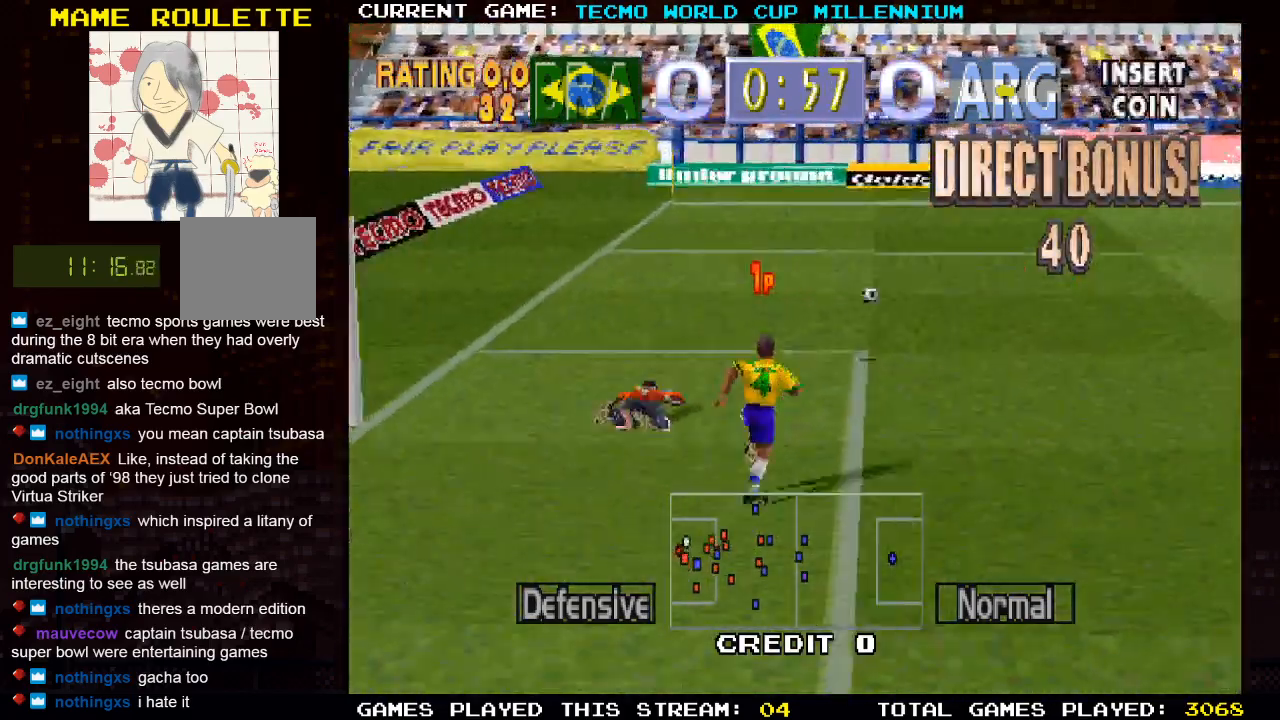
{"buttons": ["DPAD_UP", "DPAD_RIGHT"], "left_stick": "center", "right_stick": "center", "events": [[200, "DPAD_RIGHT", "down"]]}
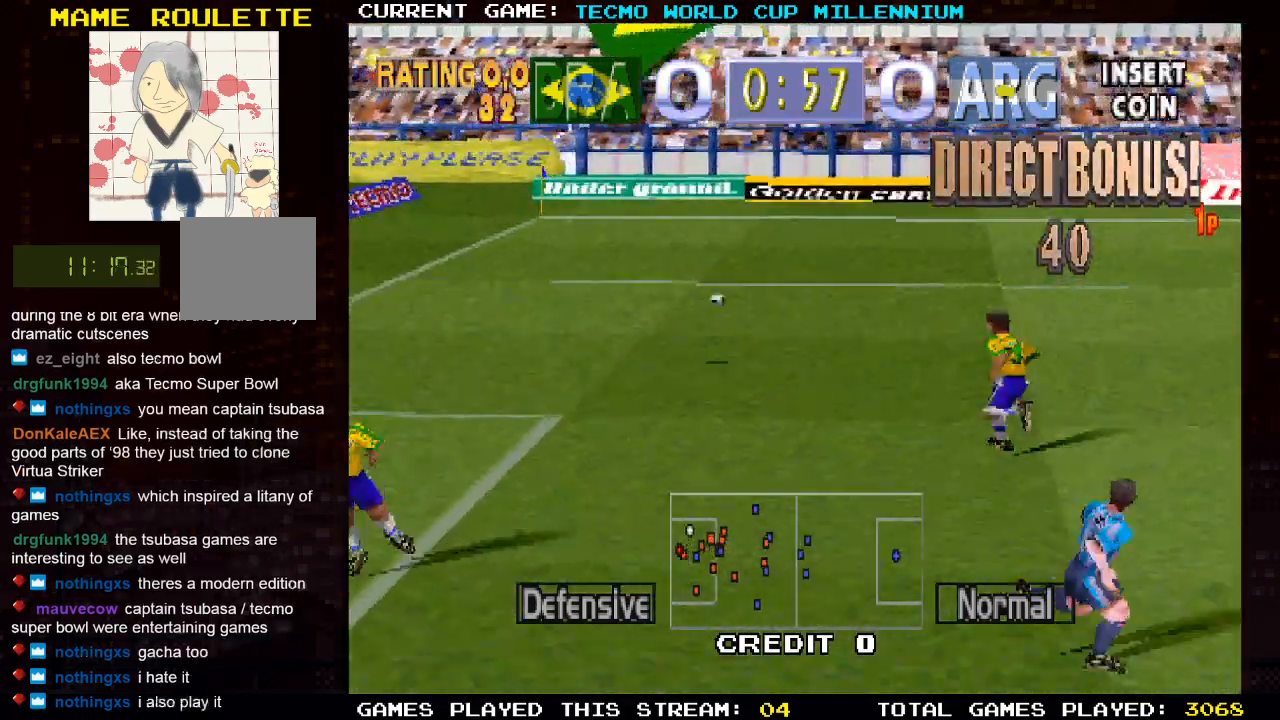
{"buttons": ["DPAD_UP"], "left_stick": "center", "right_stick": "center", "events": [[467, "DPAD_RIGHT", "up"]]}
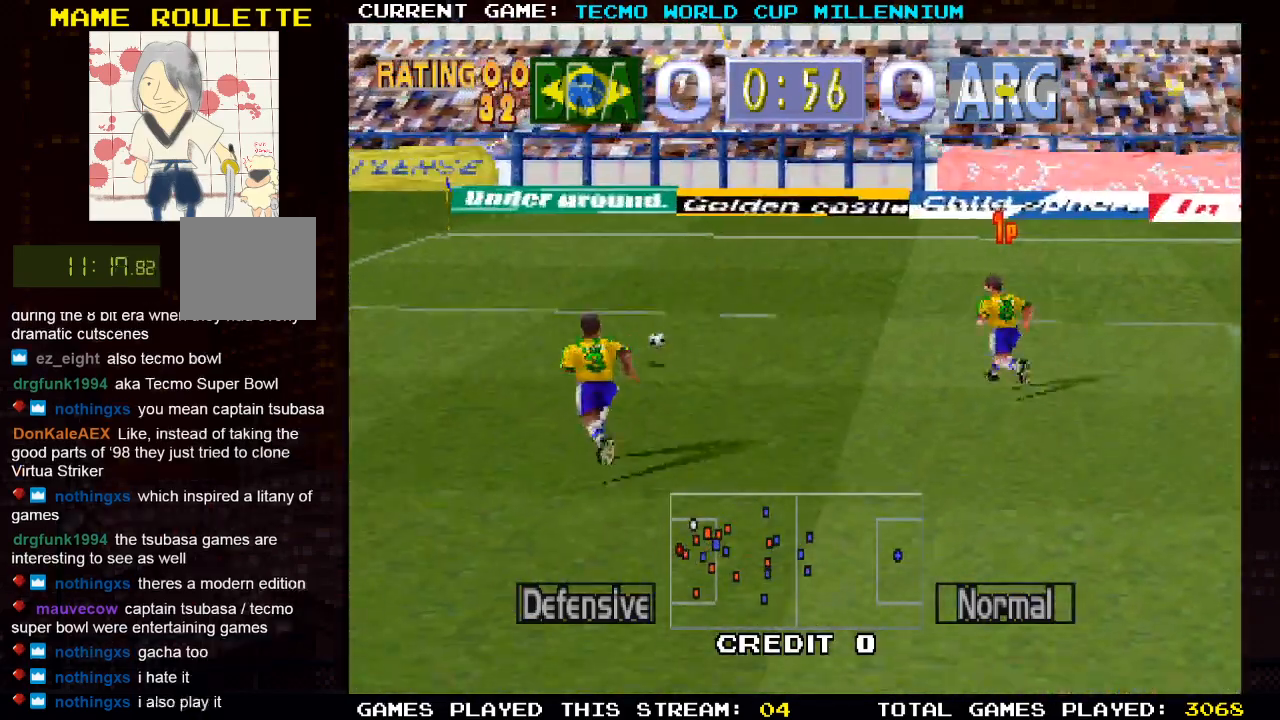
{"buttons": ["DPAD_UP"], "left_stick": "center", "right_stick": "center", "events": []}
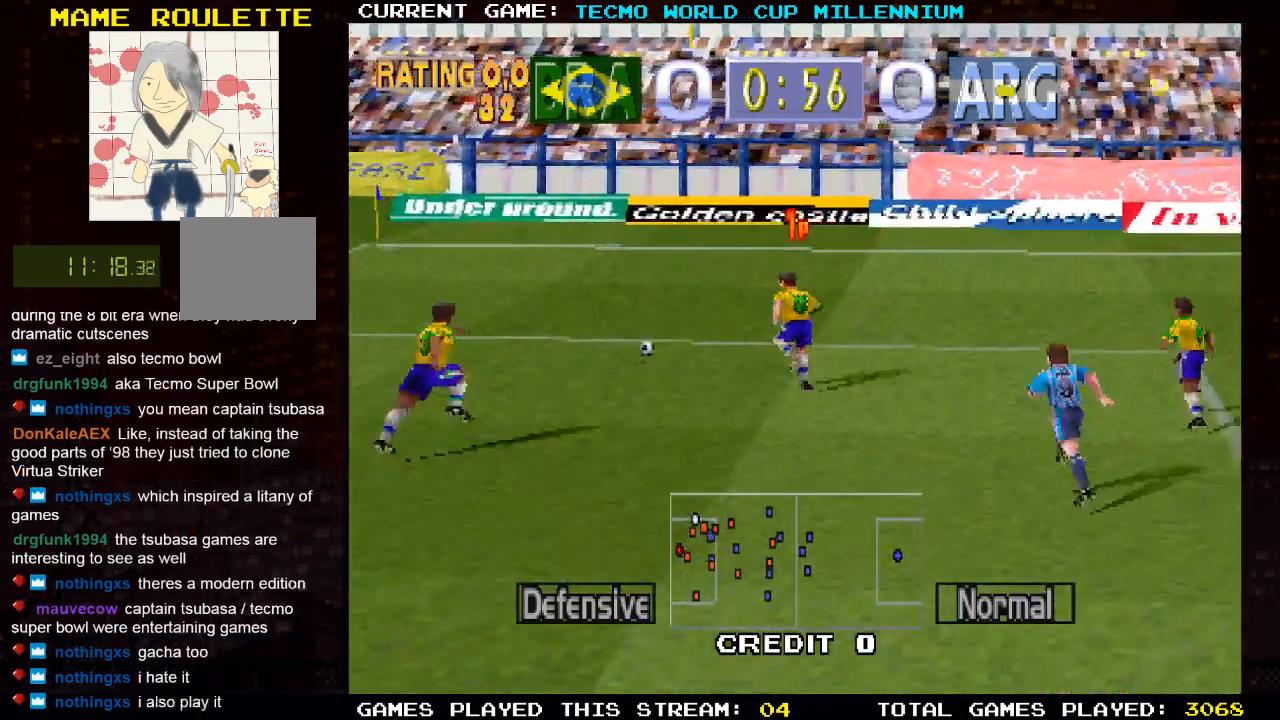
{"buttons": ["DPAD_UP", "DPAD_RIGHT"], "left_stick": "center", "right_stick": "center", "events": [[417, "DPAD_RIGHT", "down"]]}
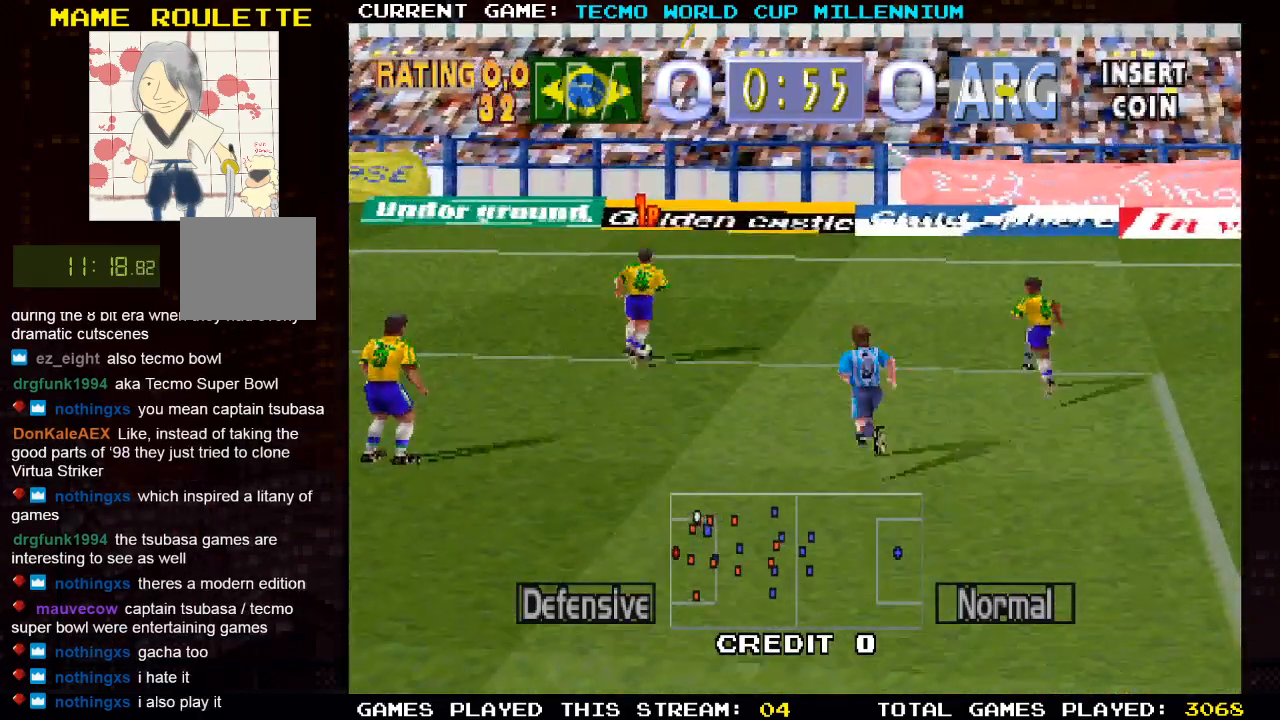
{"buttons": ["DPAD_UP", "DPAD_RIGHT"], "left_stick": "center", "right_stick": "center", "events": []}
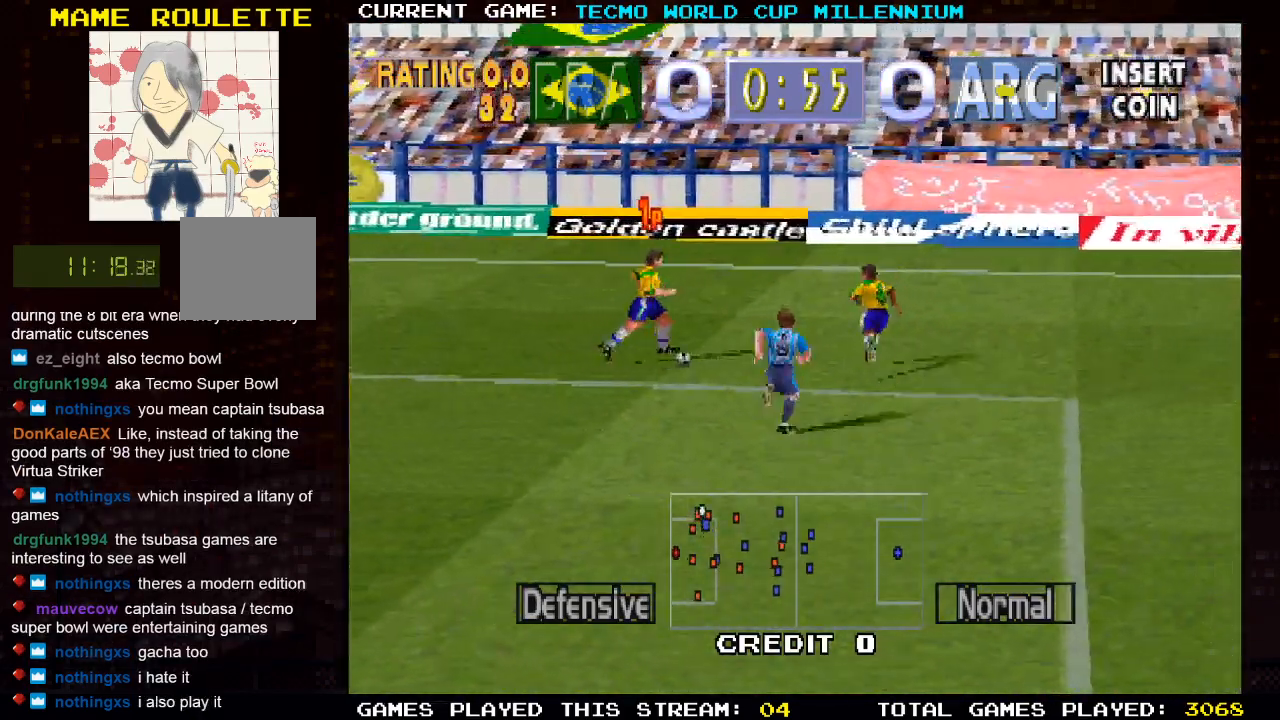
{"buttons": ["DPAD_UP", "DPAD_RIGHT"], "left_stick": "center", "right_stick": "center", "events": [[117, "SQUARE", "down"], [300, "SQUARE", "up"]]}
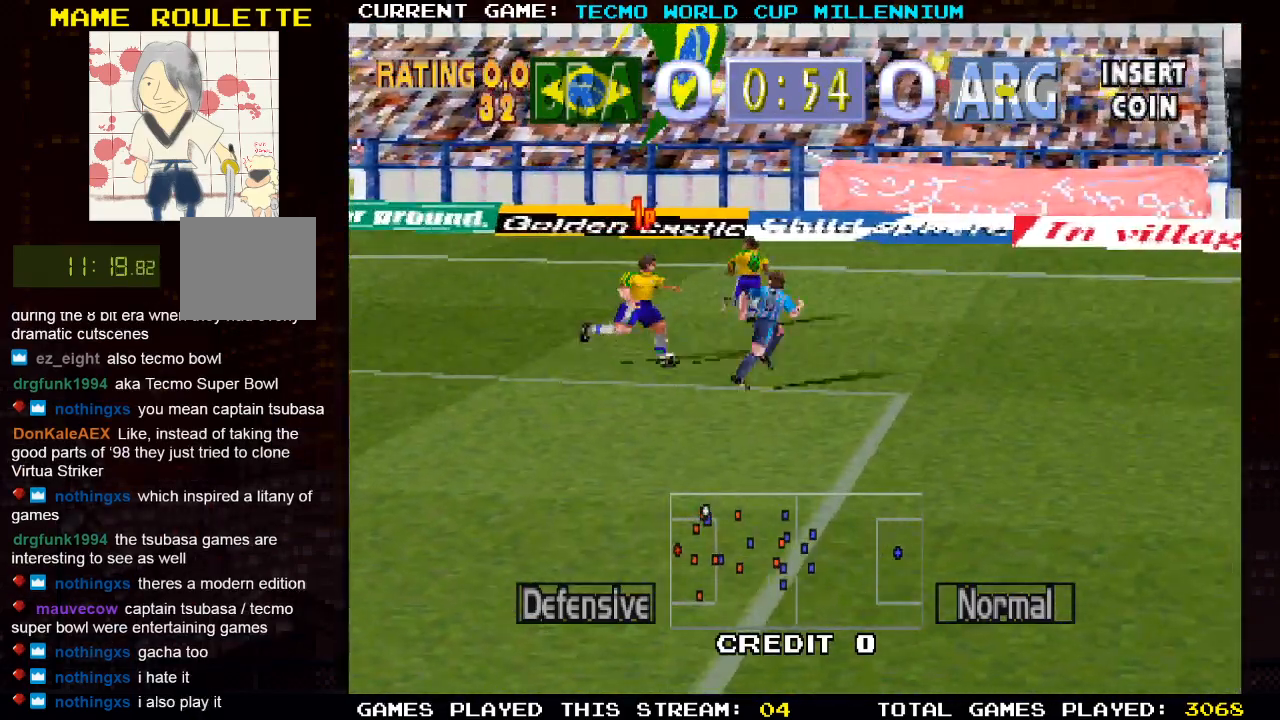
{"buttons": ["DPAD_RIGHT"], "left_stick": "center", "right_stick": "center", "events": [[167, "DPAD_UP", "up"]]}
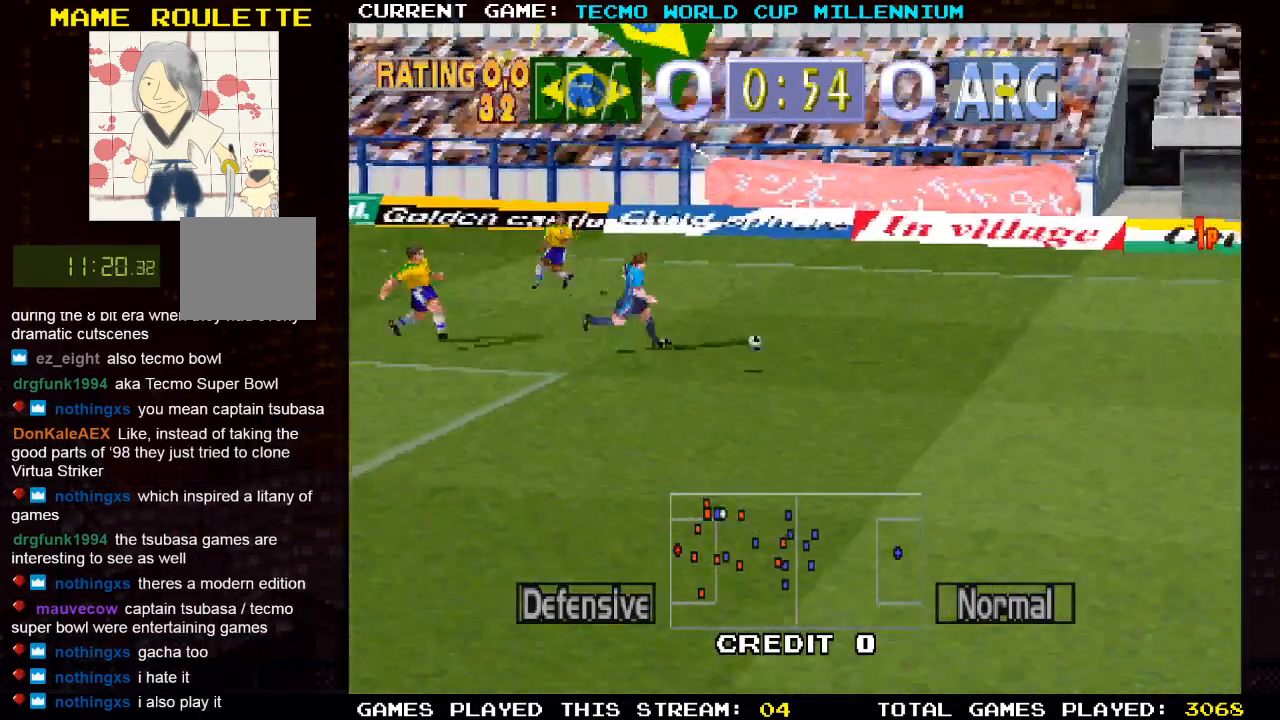
{"buttons": ["DPAD_RIGHT"], "left_stick": "center", "right_stick": "center", "events": []}
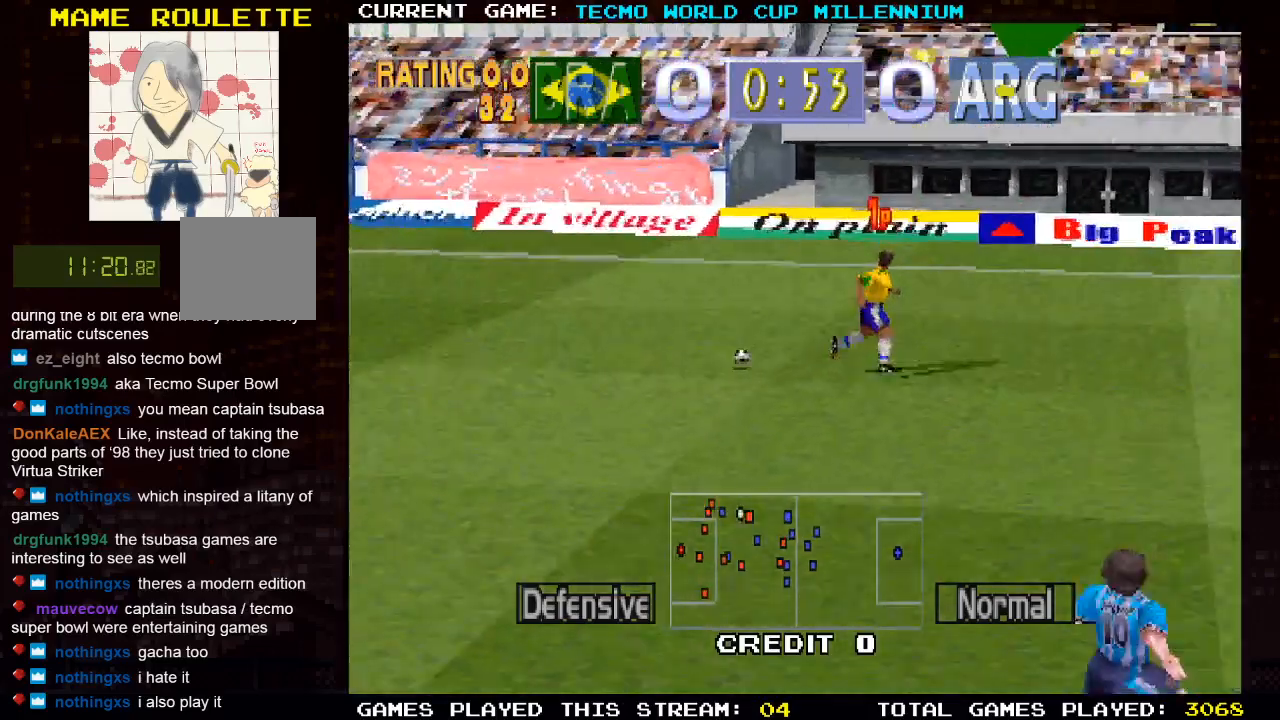
{"buttons": ["DPAD_RIGHT"], "left_stick": "center", "right_stick": "center", "events": []}
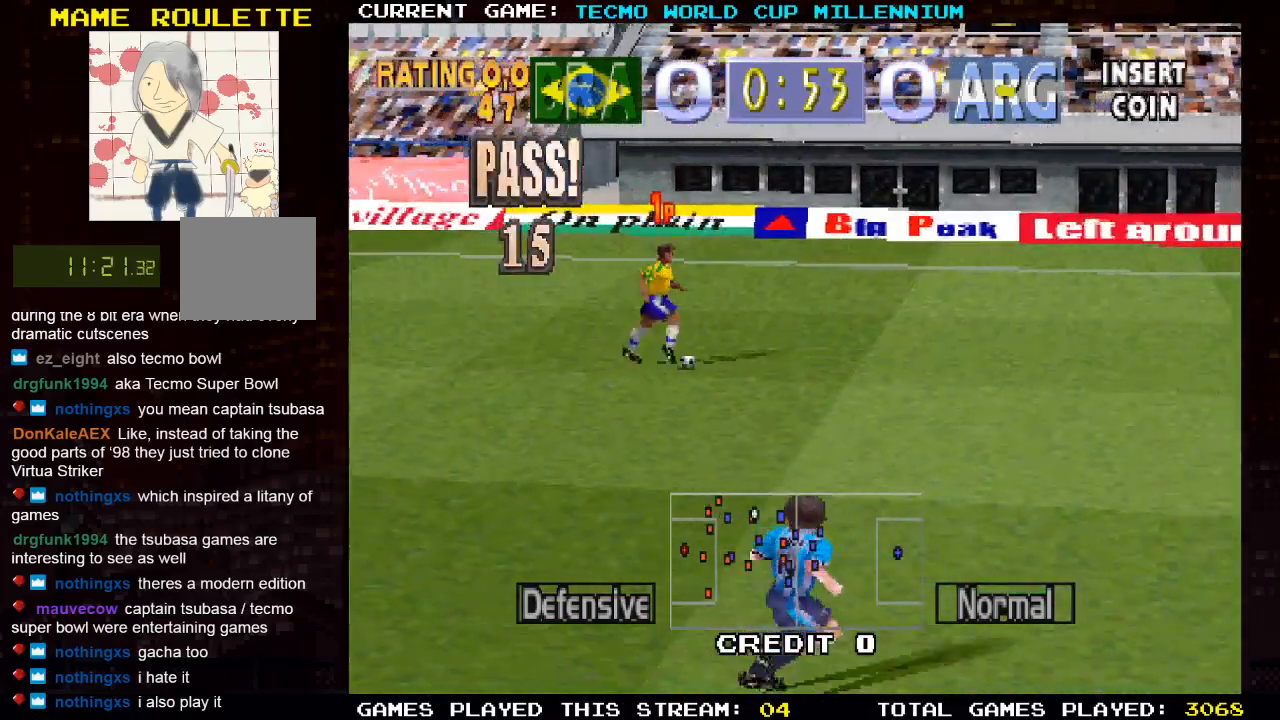
{"buttons": ["DPAD_DOWN", "DPAD_RIGHT"], "left_stick": "center", "right_stick": "center", "events": [[383, "DPAD_DOWN", "down"]]}
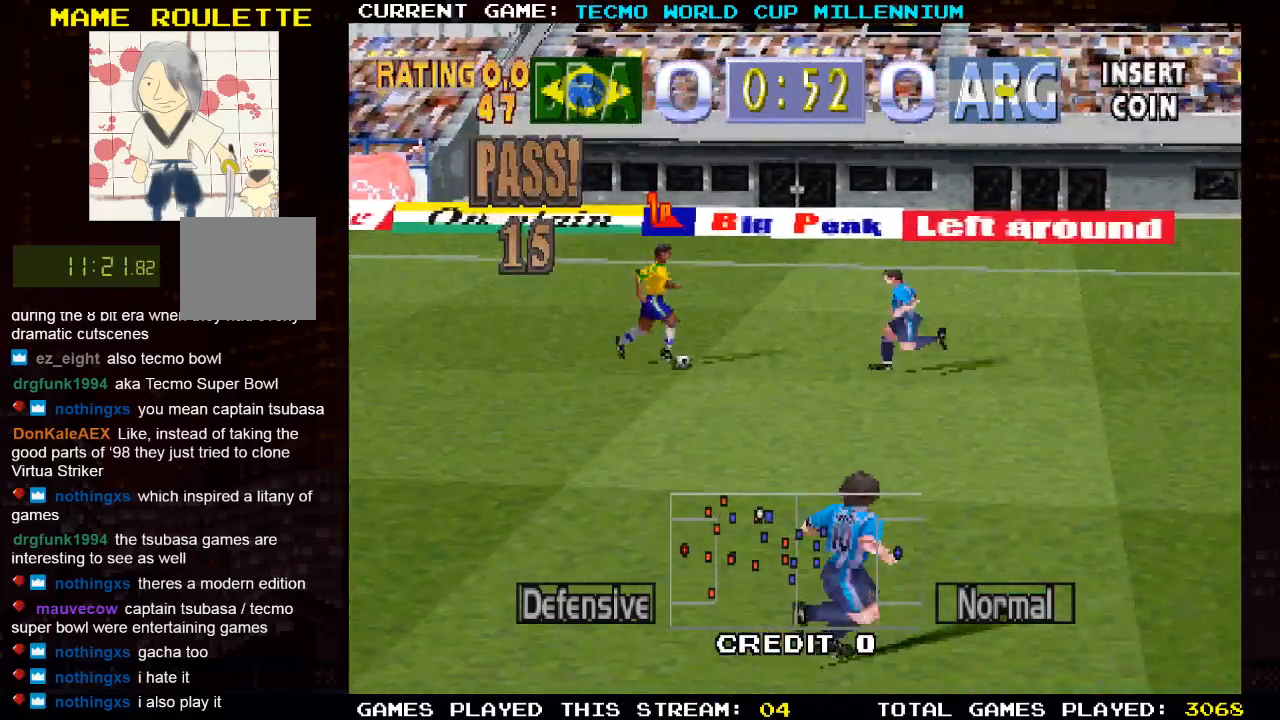
{"buttons": ["SQUARE", "DPAD_RIGHT"], "left_stick": "center", "right_stick": "center", "events": [[83, "SQUARE", "down"], [183, "DPAD_DOWN", "up"], [250, "SQUARE", "up"], [367, "SQUARE", "down"]]}
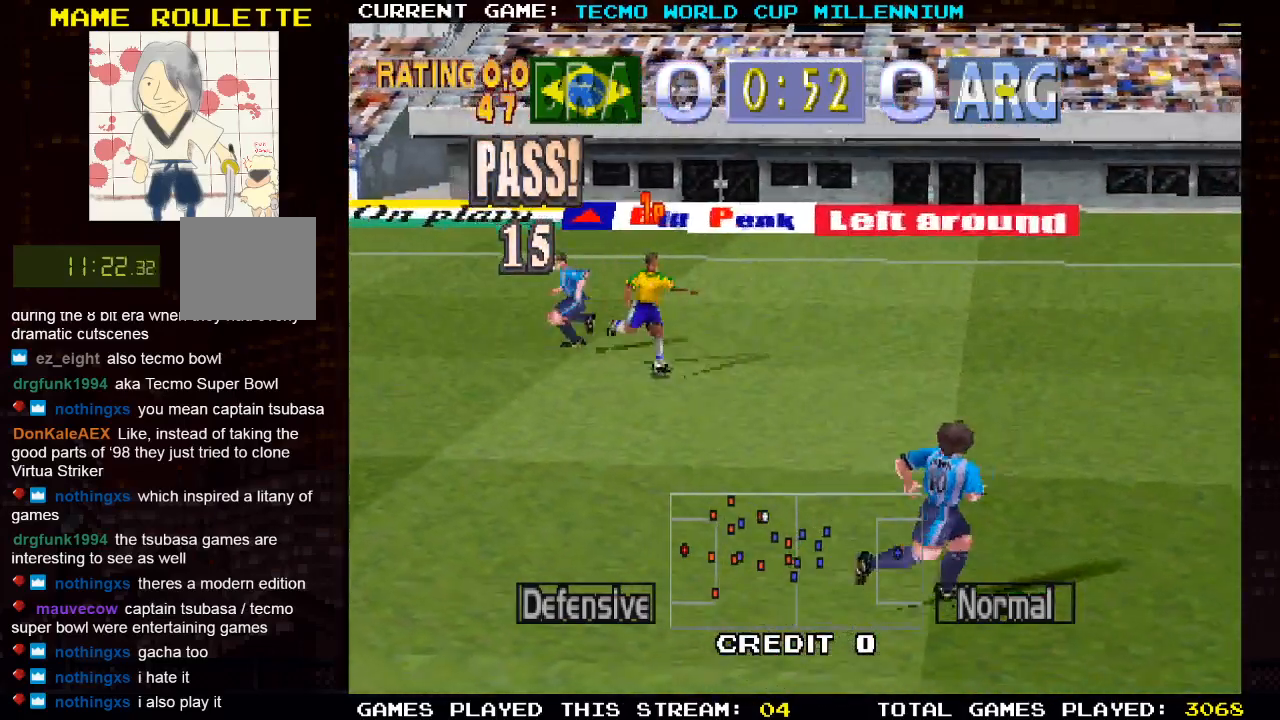
{"buttons": ["SQUARE", "DPAD_RIGHT"], "left_stick": "center", "right_stick": "center", "events": []}
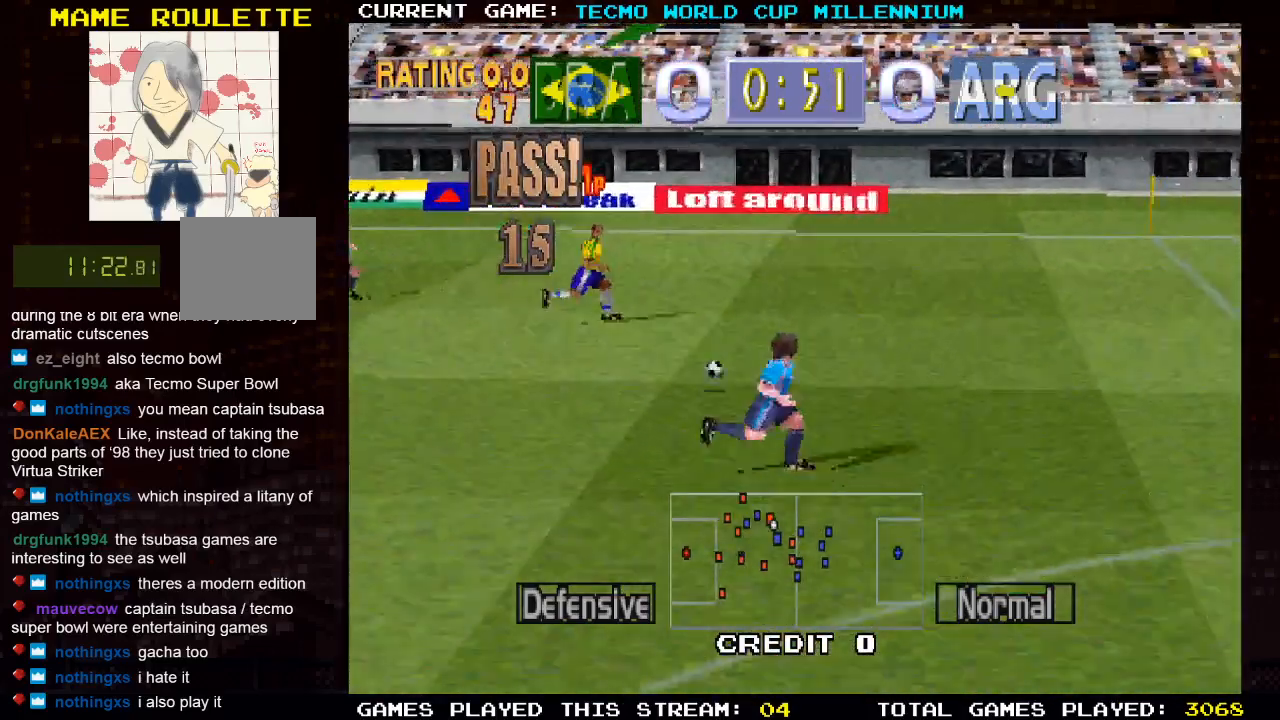
{"buttons": ["DPAD_RIGHT"], "left_stick": "center", "right_stick": "center", "events": [[50, "SQUARE", "up"]]}
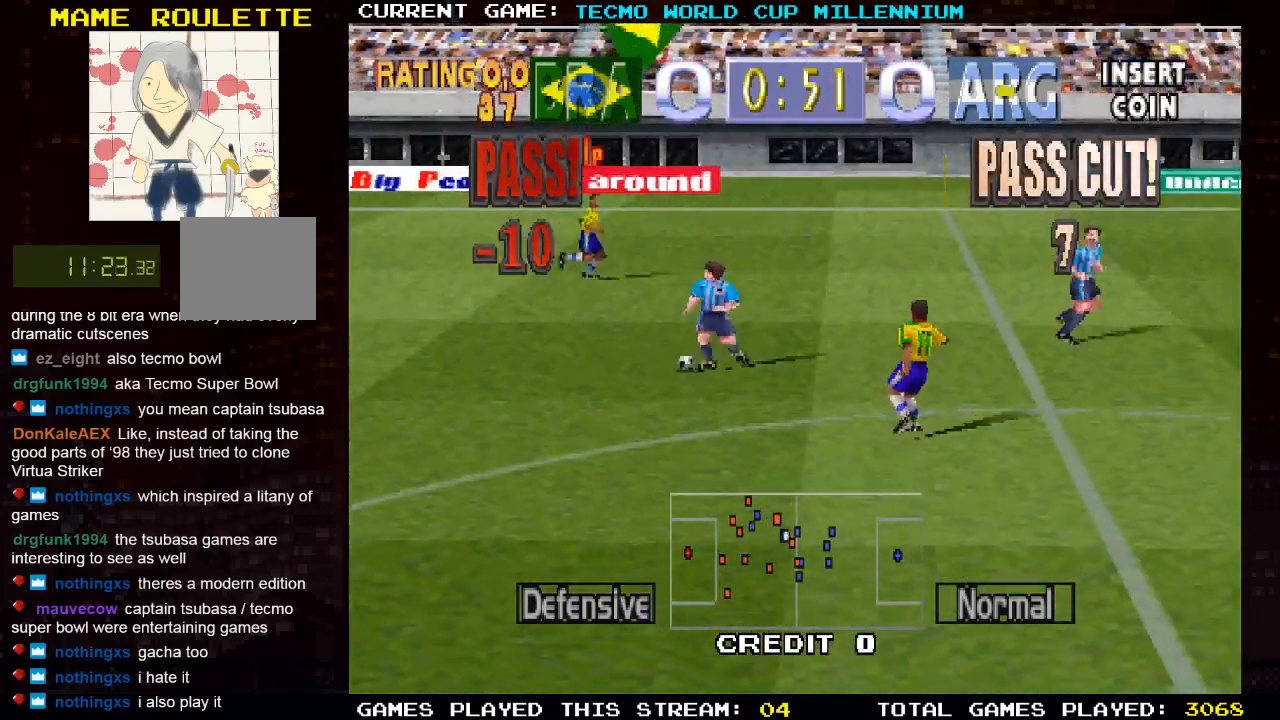
{"buttons": ["DPAD_DOWN", "DPAD_LEFT"], "left_stick": "center", "right_stick": "center", "events": [[250, "DPAD_DOWN", "down"], [450, "DPAD_LEFT", "down"], [500, "DPAD_RIGHT", "up"]]}
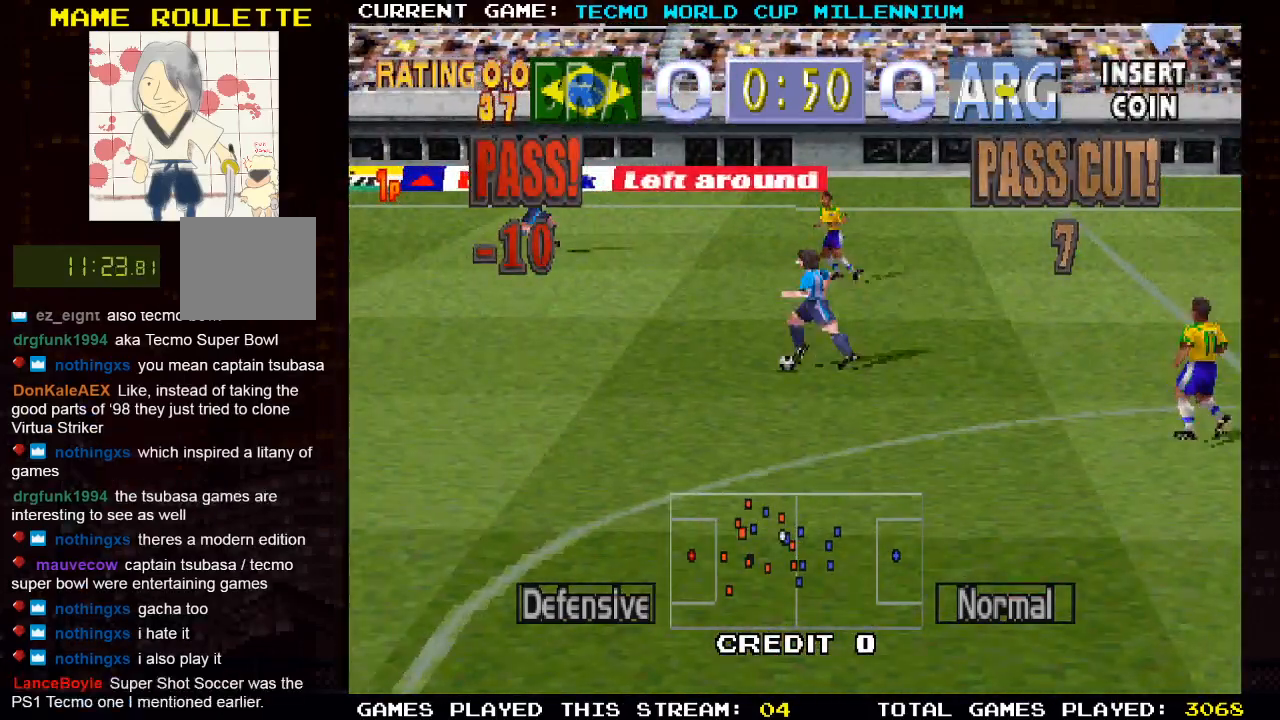
{"buttons": ["DPAD_DOWN", "DPAD_LEFT"], "left_stick": "center", "right_stick": "center", "events": []}
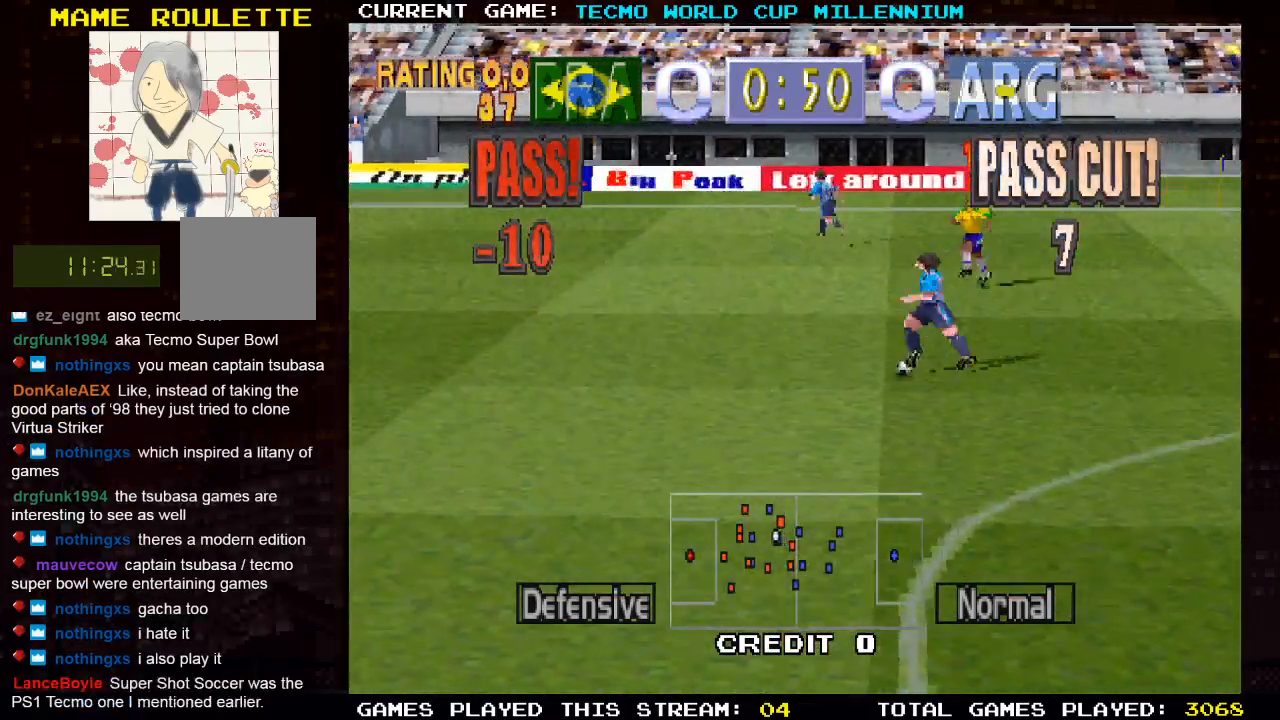
{"buttons": ["DPAD_DOWN", "DPAD_LEFT"], "left_stick": "center", "right_stick": "center", "events": []}
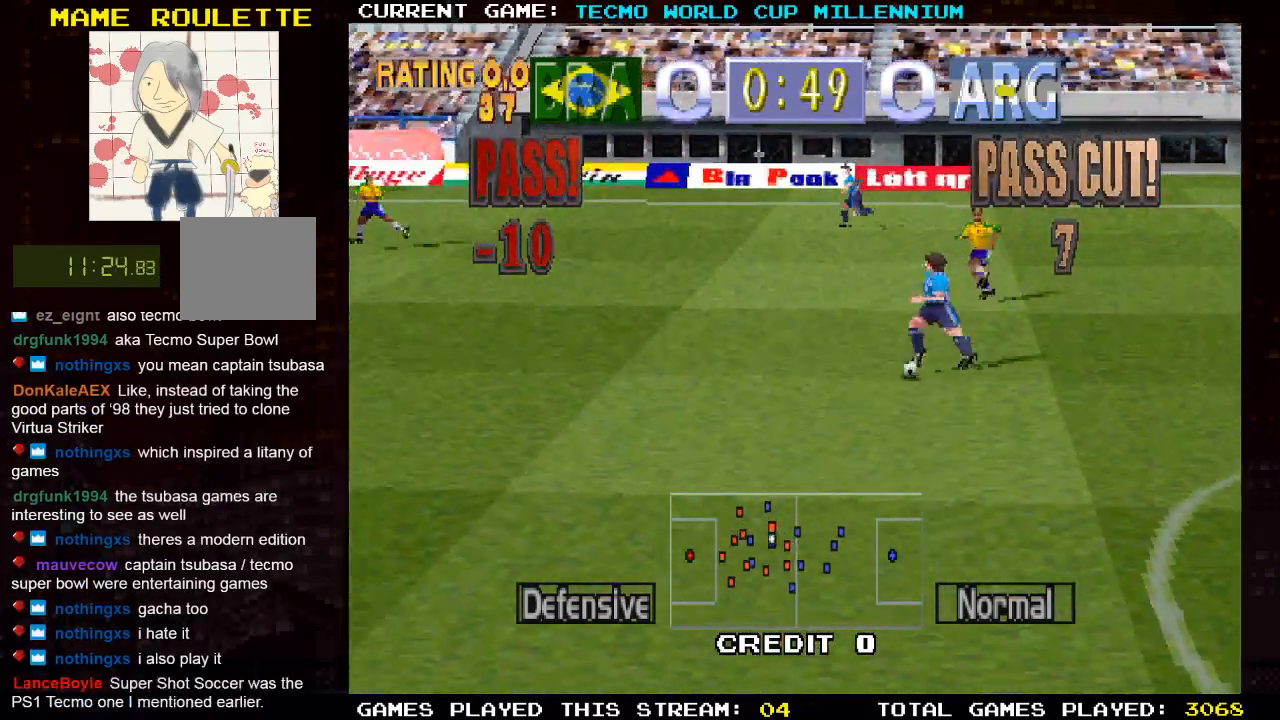
{"buttons": ["DPAD_DOWN", "DPAD_LEFT"], "left_stick": "center", "right_stick": "center", "events": []}
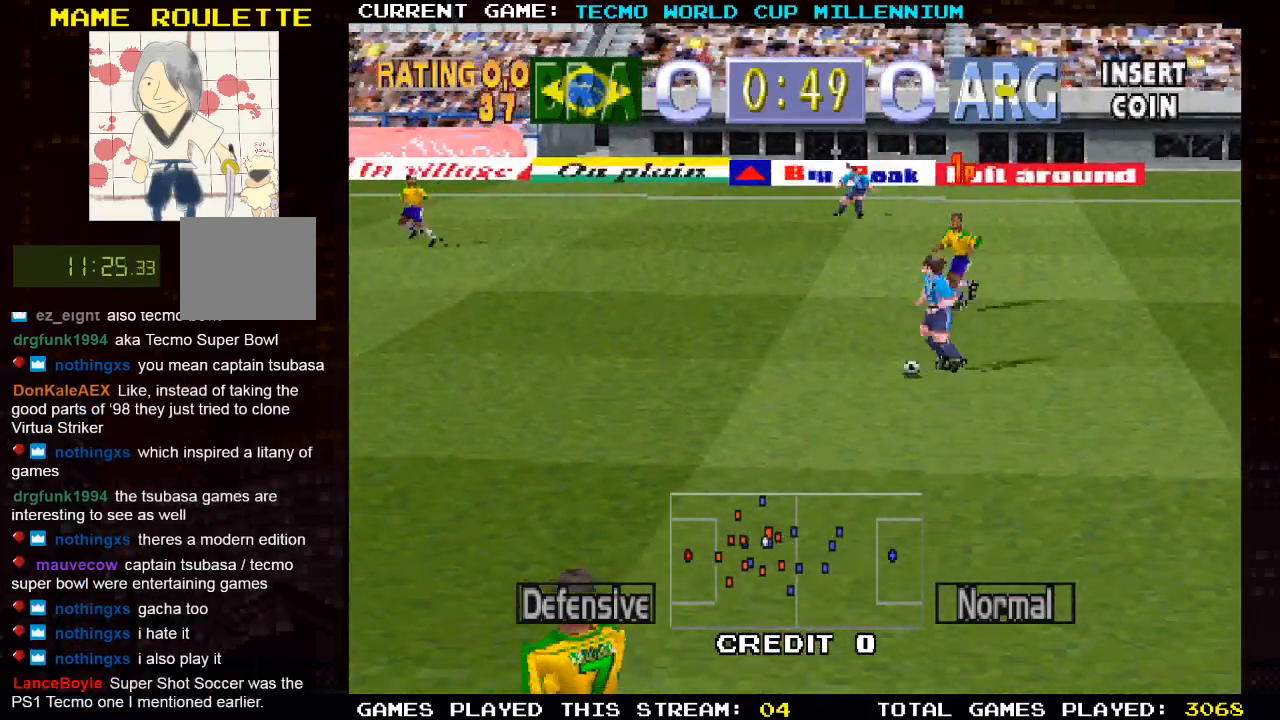
{"buttons": ["DPAD_DOWN", "DPAD_LEFT"], "left_stick": "center", "right_stick": "center", "events": []}
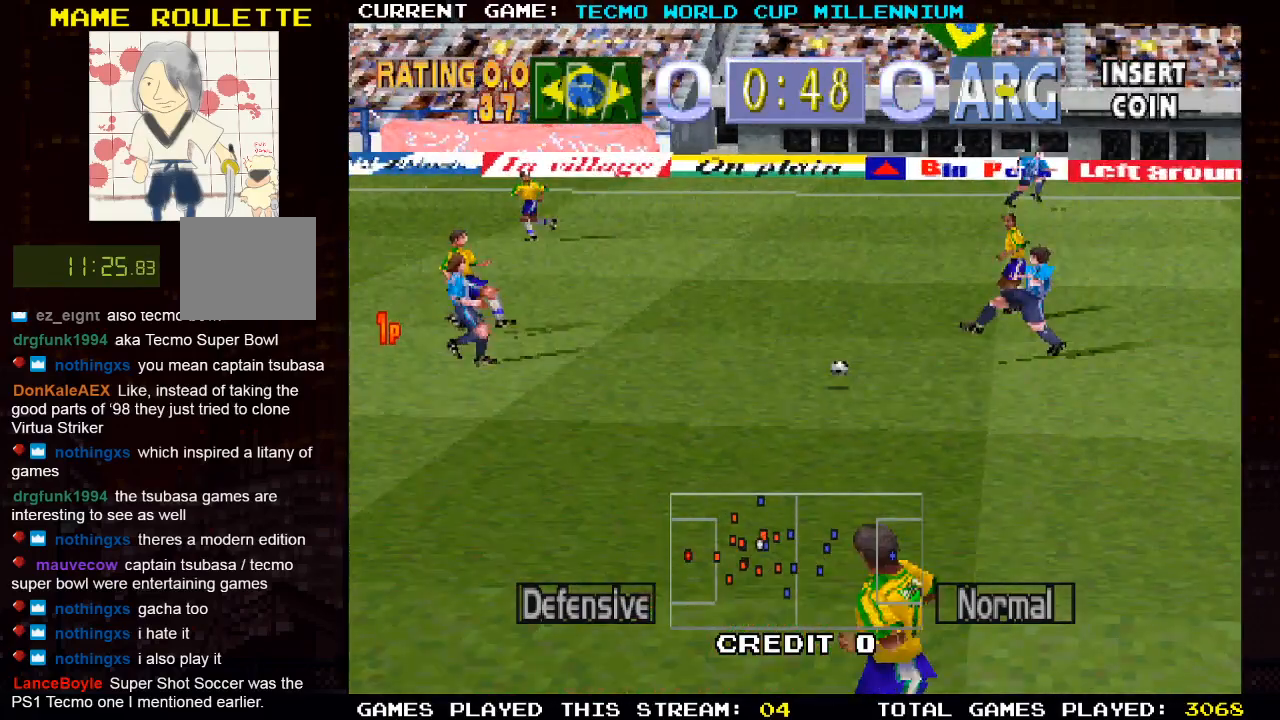
{"buttons": ["DPAD_DOWN", "DPAD_LEFT"], "left_stick": "center", "right_stick": "center", "events": []}